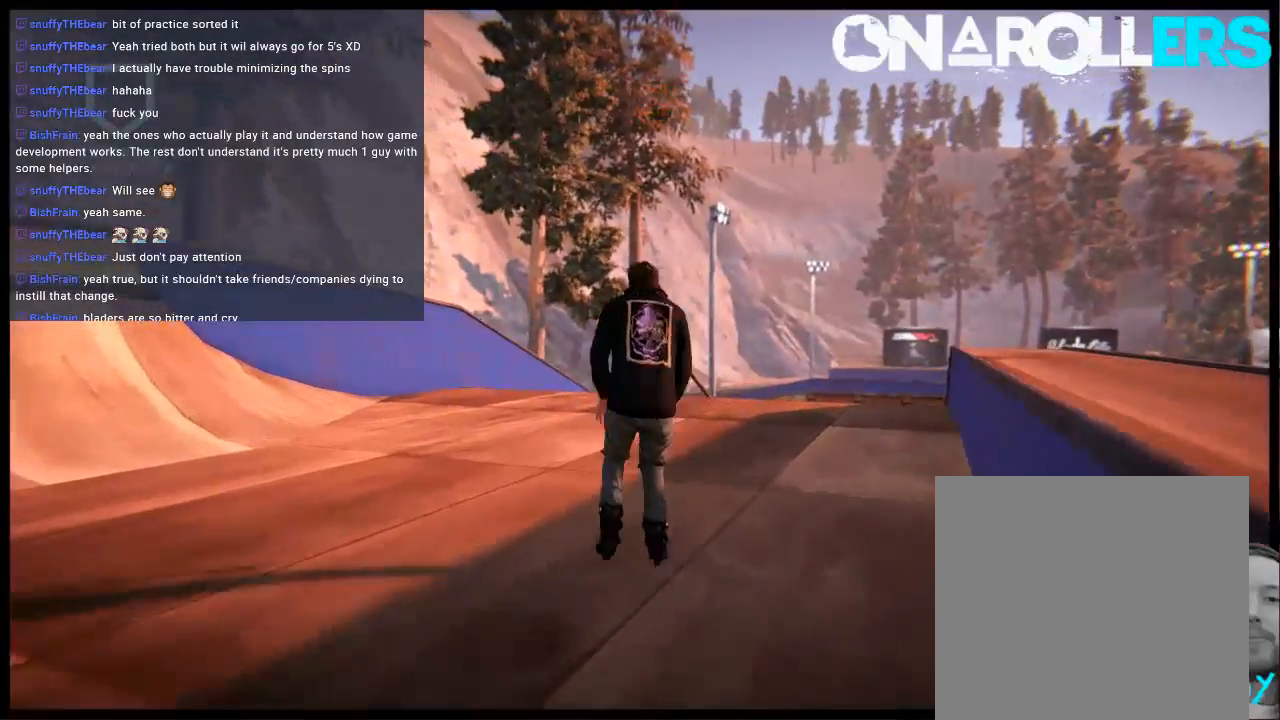
Gameplay with a controller (Xbox layout); each line is a JSON object with the inputs held at the frame after it. "events" lists button and stick changes between this image and that frame as [ms after this image, input, new state], when the widget could be followed in between. Not read: L3 R3.
{"buttons": [], "left_stick": "center", "right_stick": "center", "events": [[133, "left_stick", "center"]]}
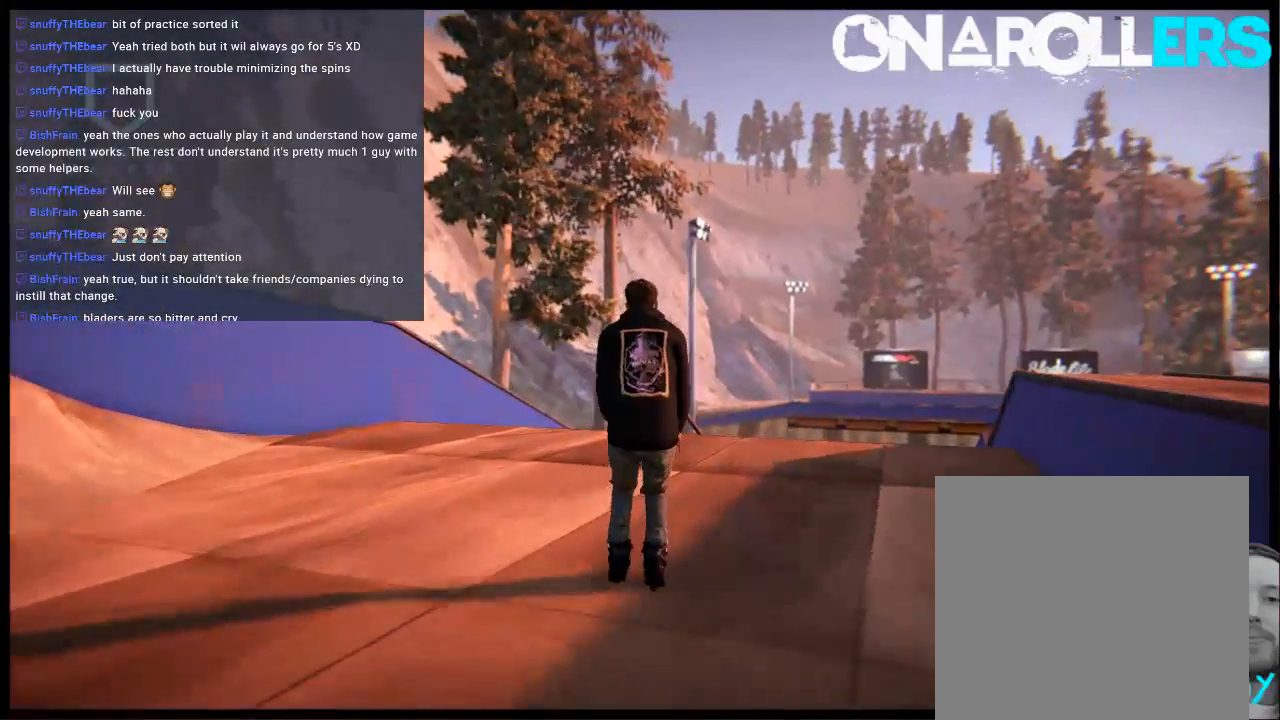
{"buttons": ["R2"], "left_stick": "center", "right_stick": "center", "events": [[367, "R2", "down"]]}
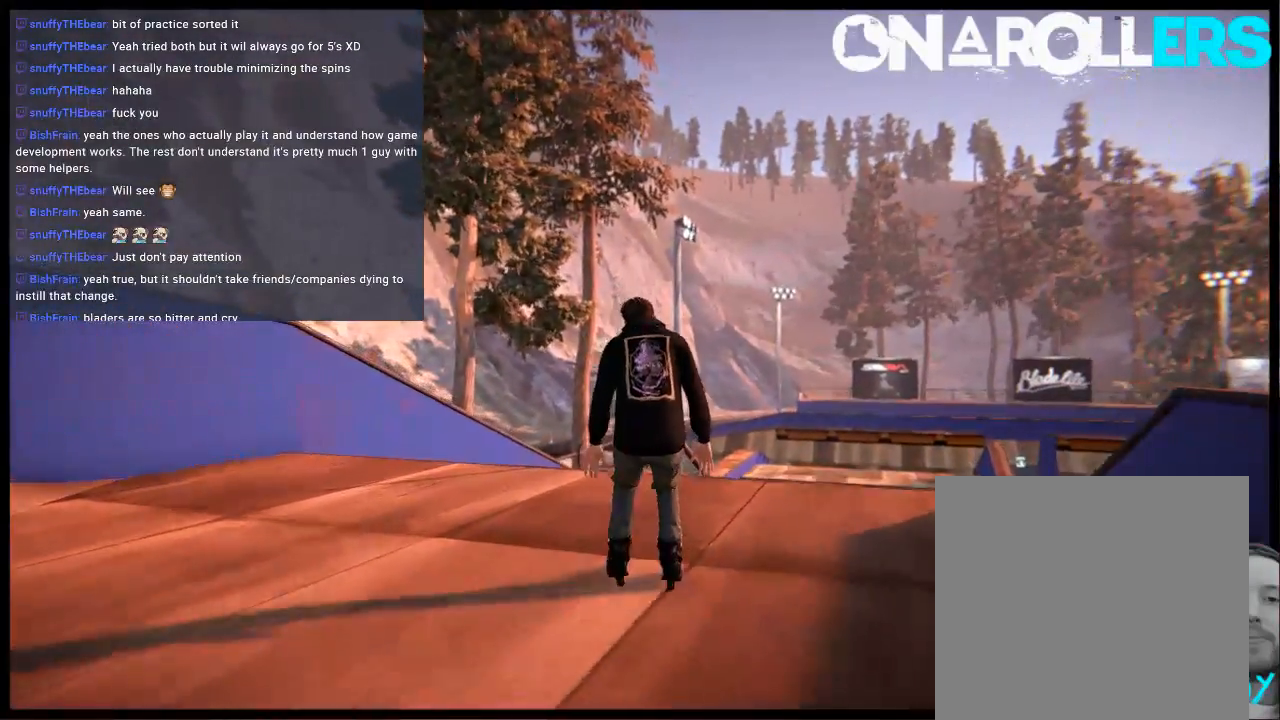
{"buttons": [], "left_stick": "up", "right_stick": "center", "events": [[250, "left_stick", "up"], [283, "R2", "up"]]}
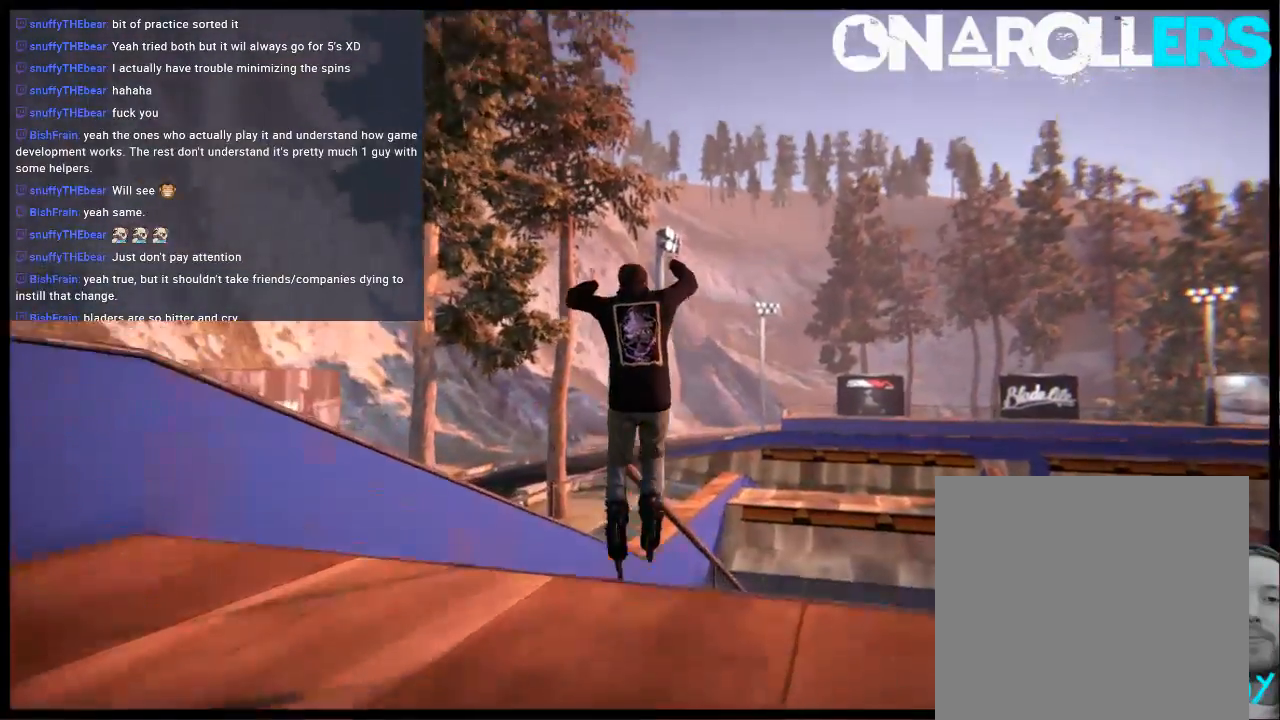
{"buttons": ["DPAD_RIGHT"], "left_stick": "center", "right_stick": "center", "events": [[350, "left_stick", "center"], [483, "DPAD_RIGHT", "down"]]}
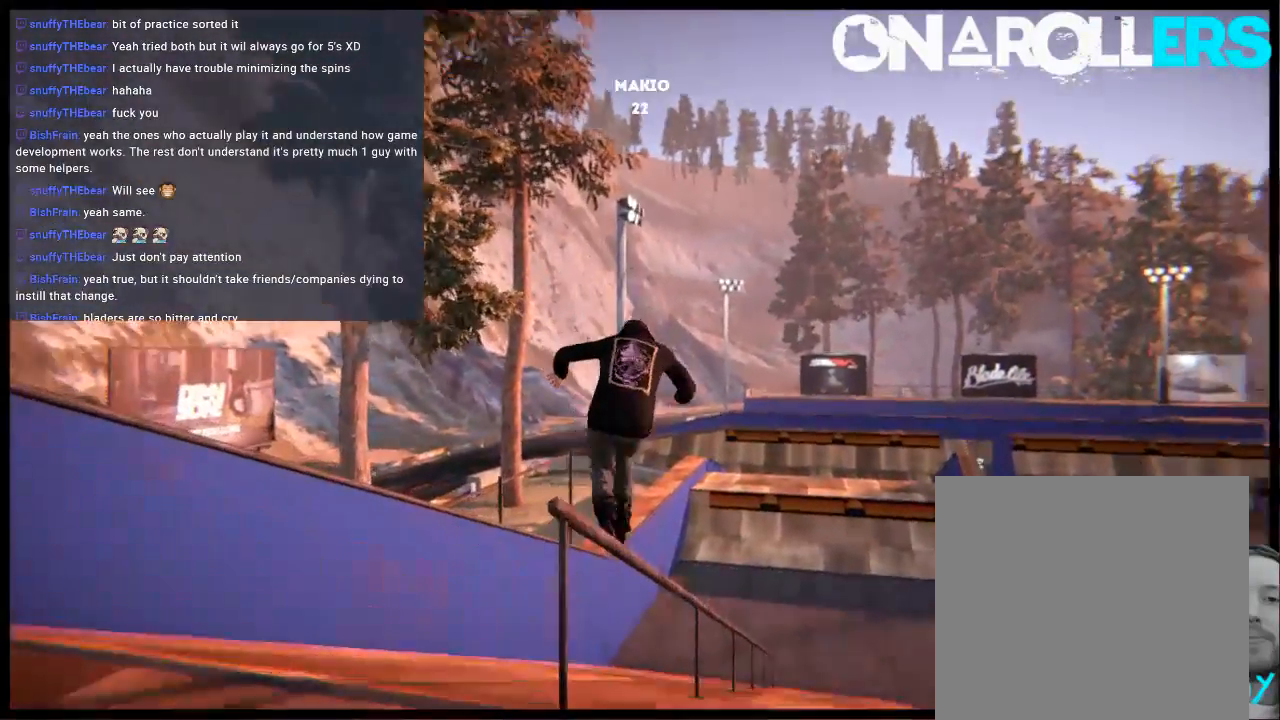
{"buttons": [], "left_stick": "center", "right_stick": "up", "events": [[83, "DPAD_RIGHT", "up"], [83, "right_stick", "up"]]}
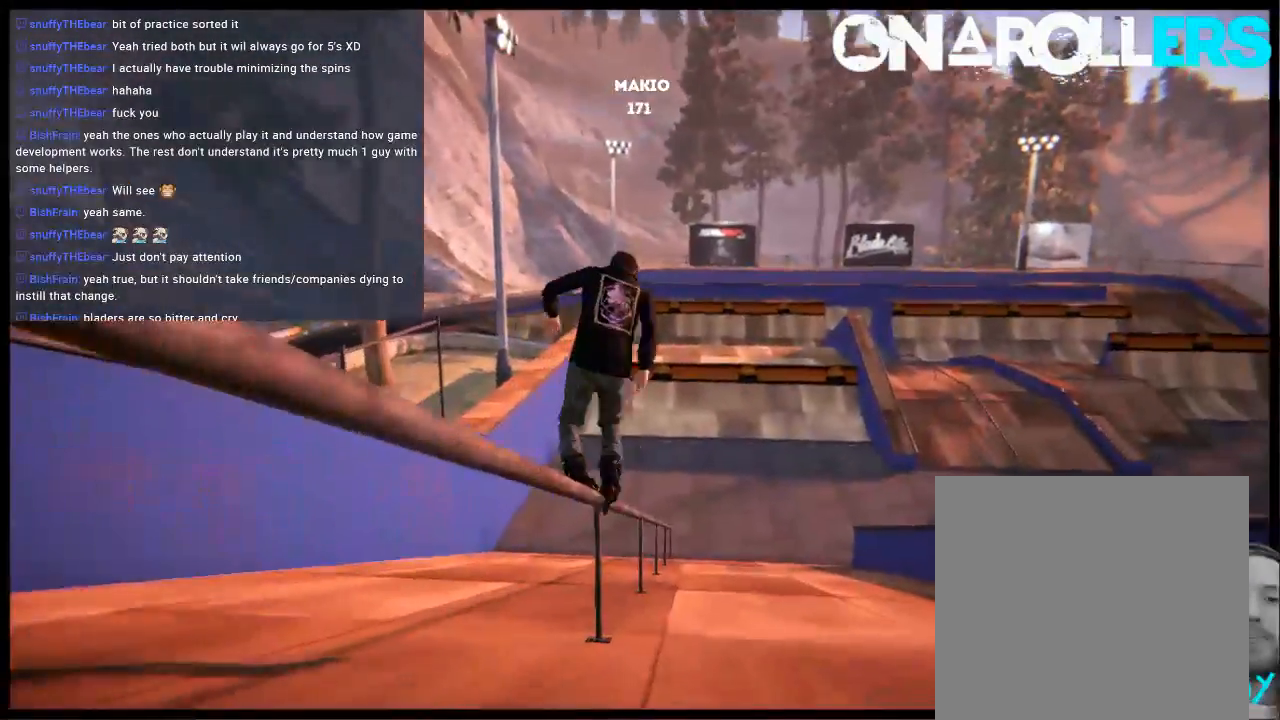
{"buttons": [], "left_stick": "up", "right_stick": "center", "events": [[167, "right_stick", "center"], [500, "left_stick", "up"]]}
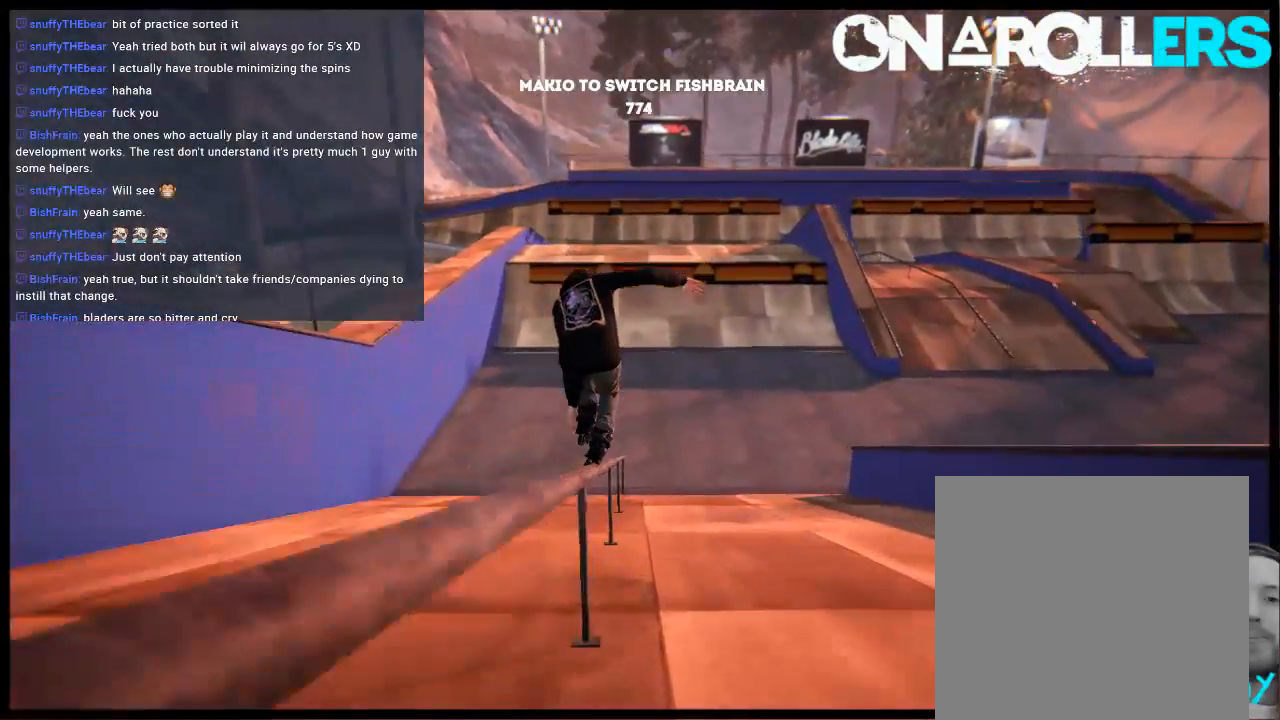
{"buttons": [], "left_stick": "center", "right_stick": "center", "events": [[500, "left_stick", "center"]]}
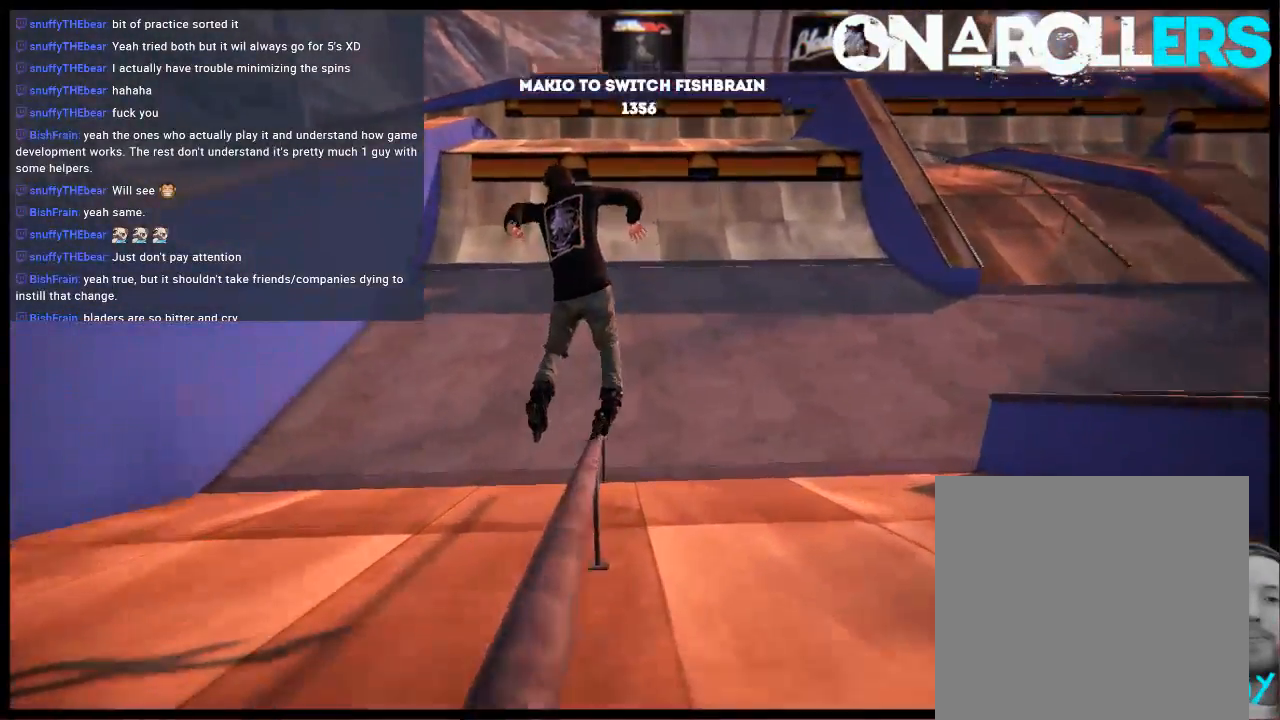
{"buttons": [], "left_stick": "center", "right_stick": "center", "events": [[167, "R2", "down"], [200, "L1", "down"], [267, "R2", "up"], [333, "L1", "up"]]}
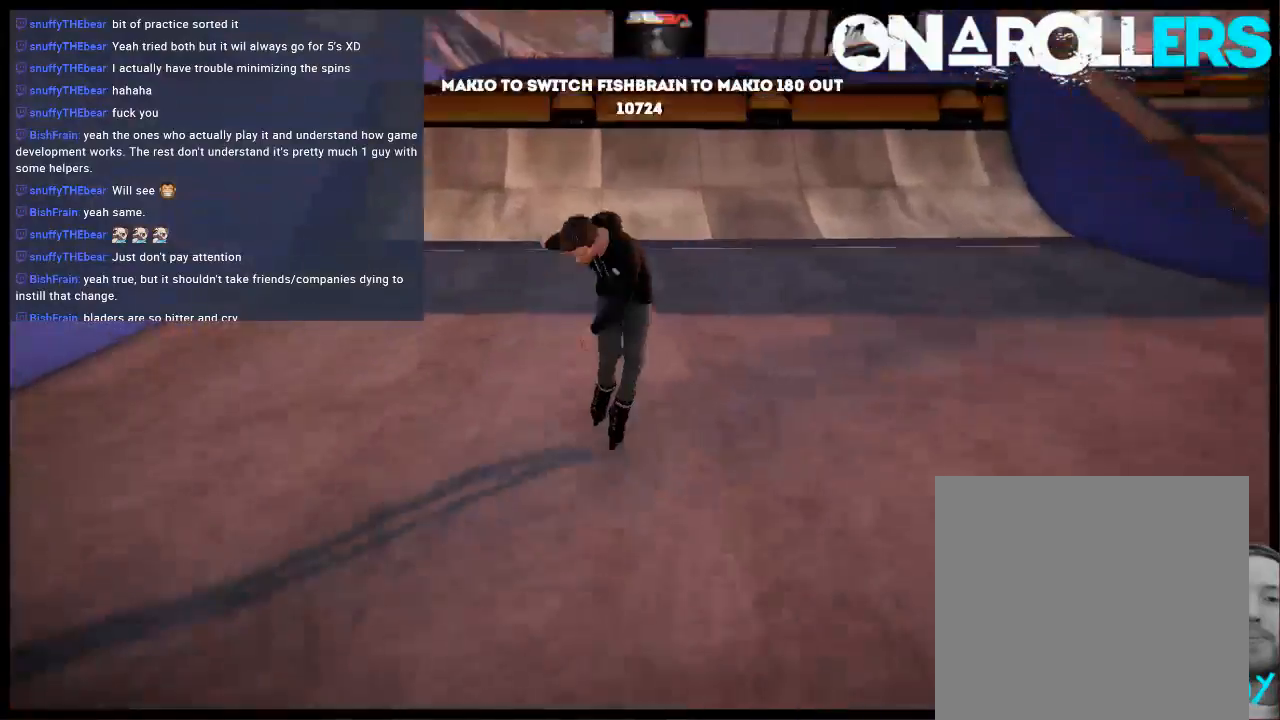
{"buttons": [], "left_stick": "left", "right_stick": "center", "events": [[483, "left_stick", "left"]]}
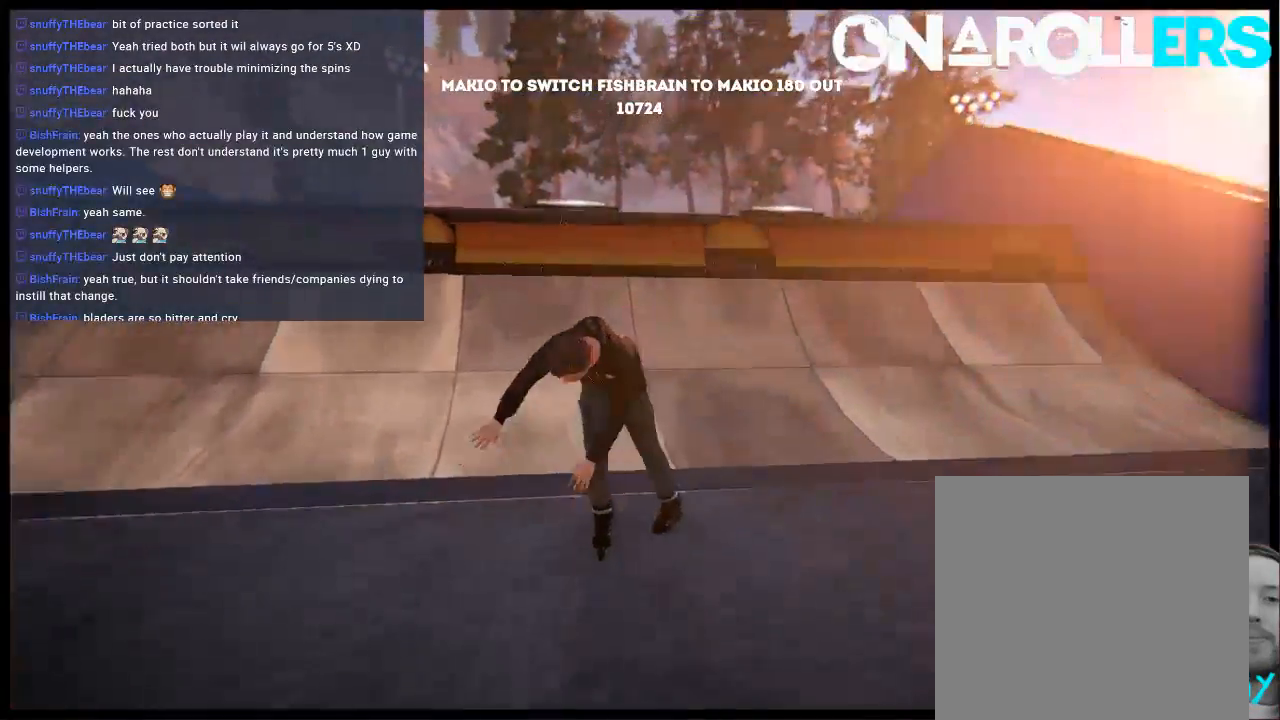
{"buttons": ["L2"], "left_stick": "left", "right_stick": "down-right", "events": [[150, "left_stick", "center"], [283, "left_stick", "left"], [317, "L2", "down"], [350, "right_stick", "down-right"]]}
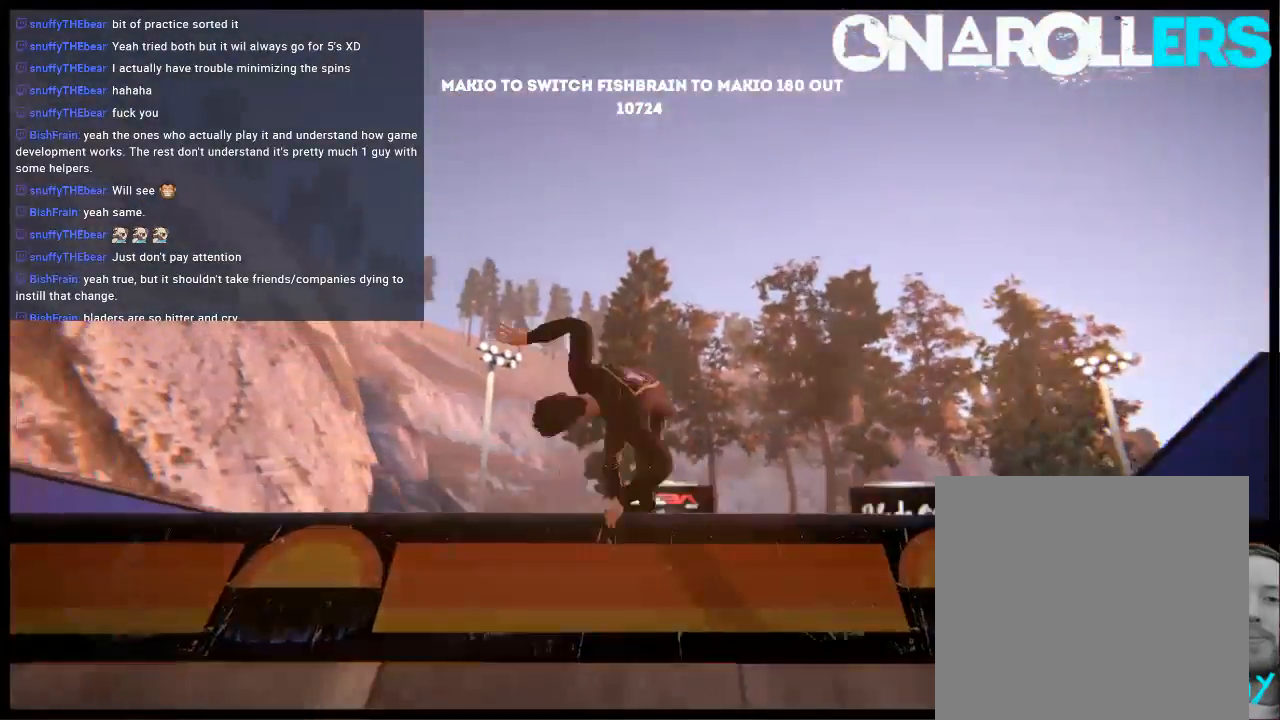
{"buttons": ["L2"], "left_stick": "left", "right_stick": "down-right", "events": []}
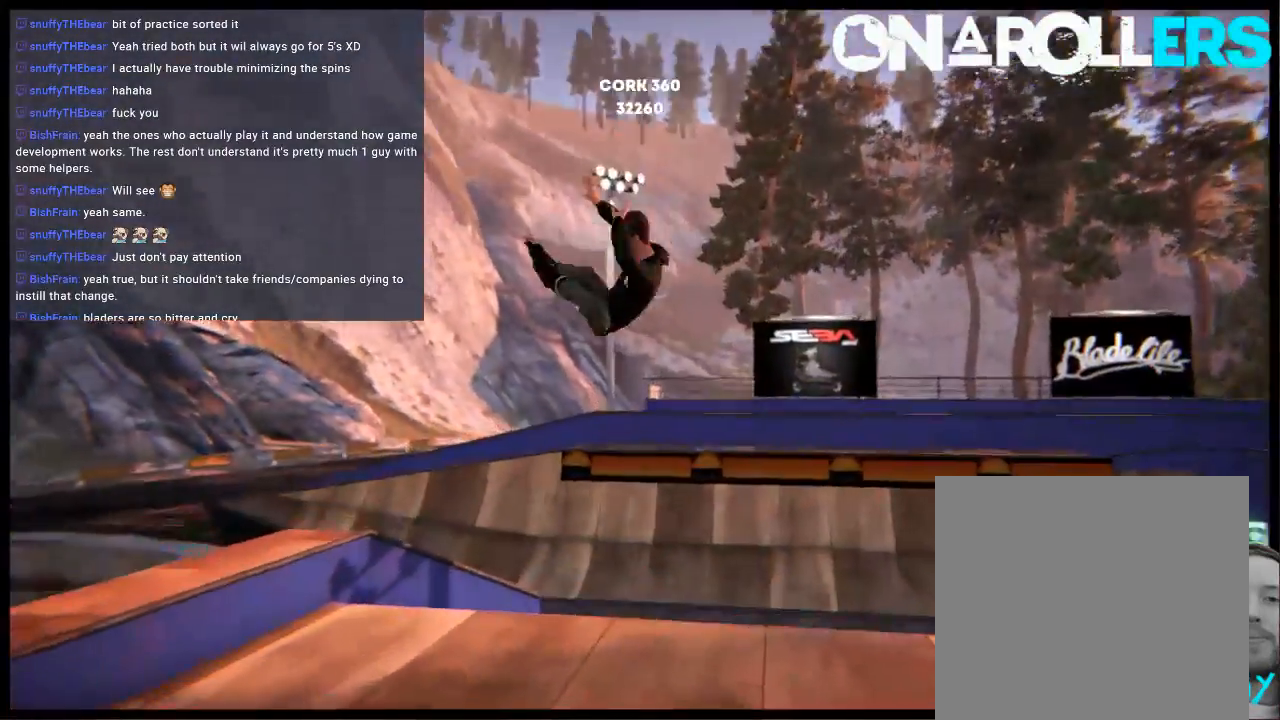
{"buttons": [], "left_stick": "left", "right_stick": "center", "events": [[183, "L2", "up"], [250, "right_stick", "center"]]}
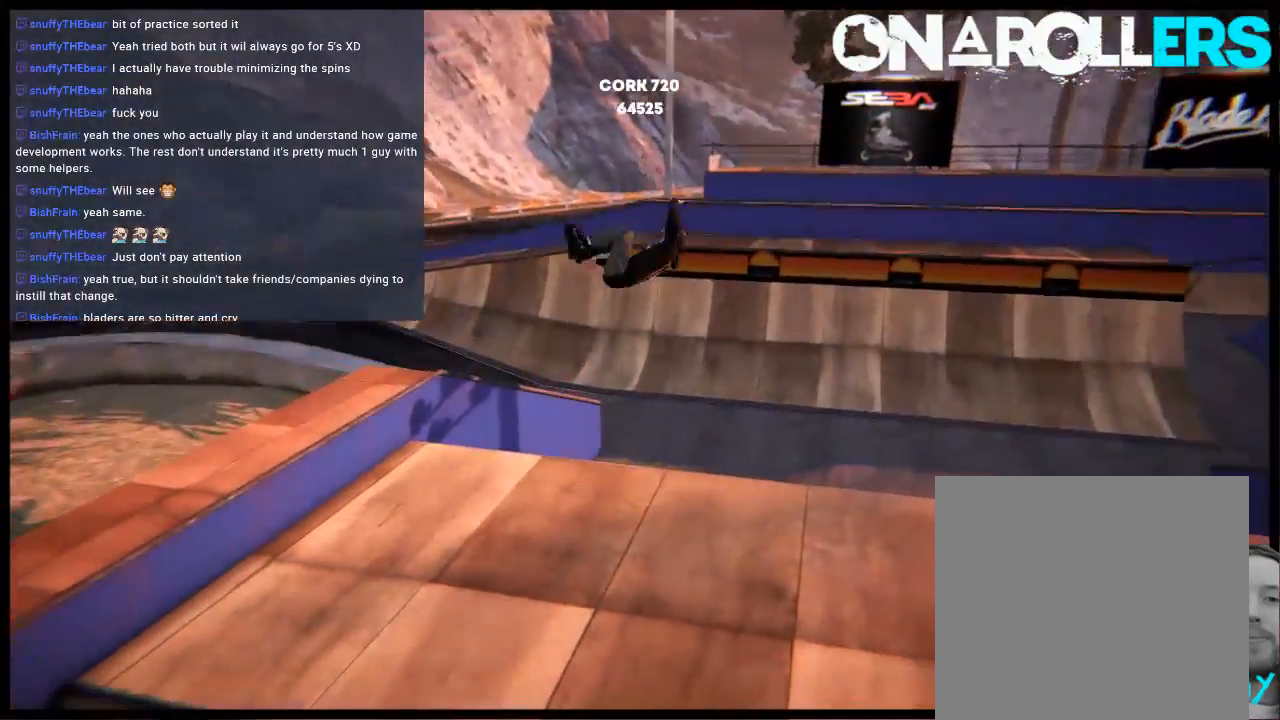
{"buttons": [], "left_stick": "left", "right_stick": "center", "events": []}
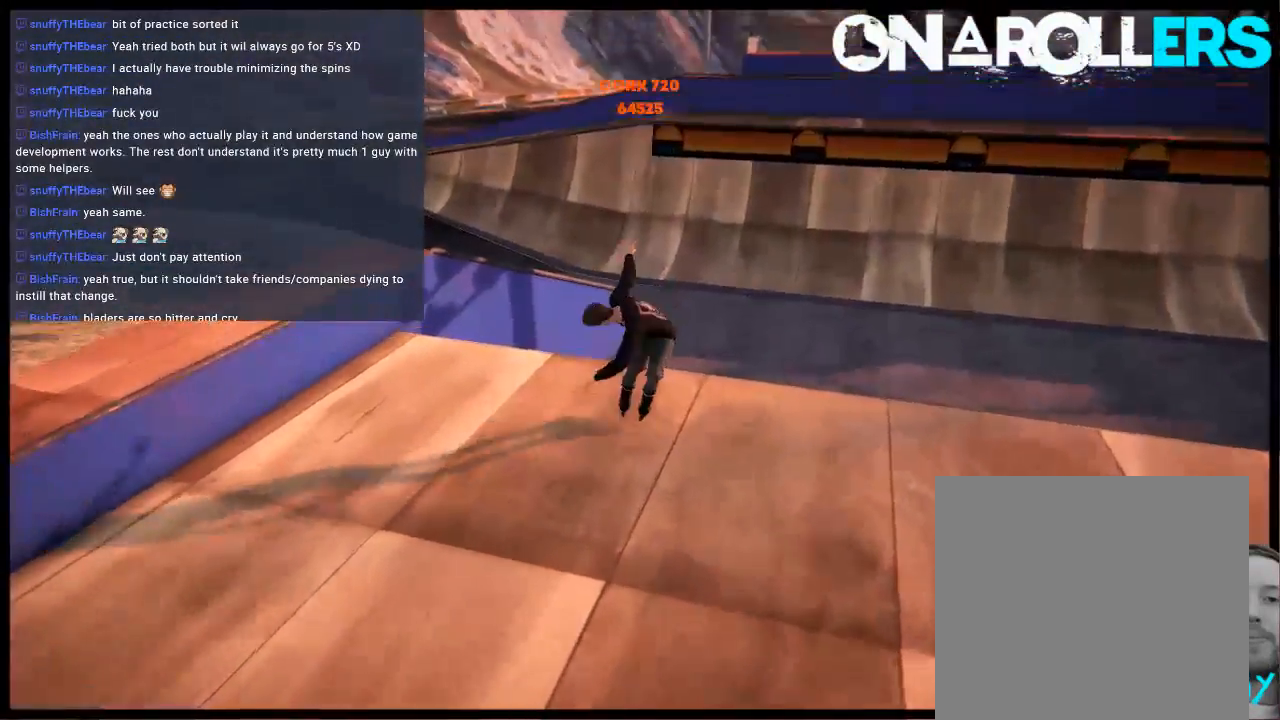
{"buttons": ["A"], "left_stick": "center", "right_stick": "center", "events": [[33, "left_stick", "center"], [300, "DPAD_UP", "down"], [300, "L2", "down"], [467, "DPAD_UP", "up"], [467, "L2", "up"], [500, "A", "down"]]}
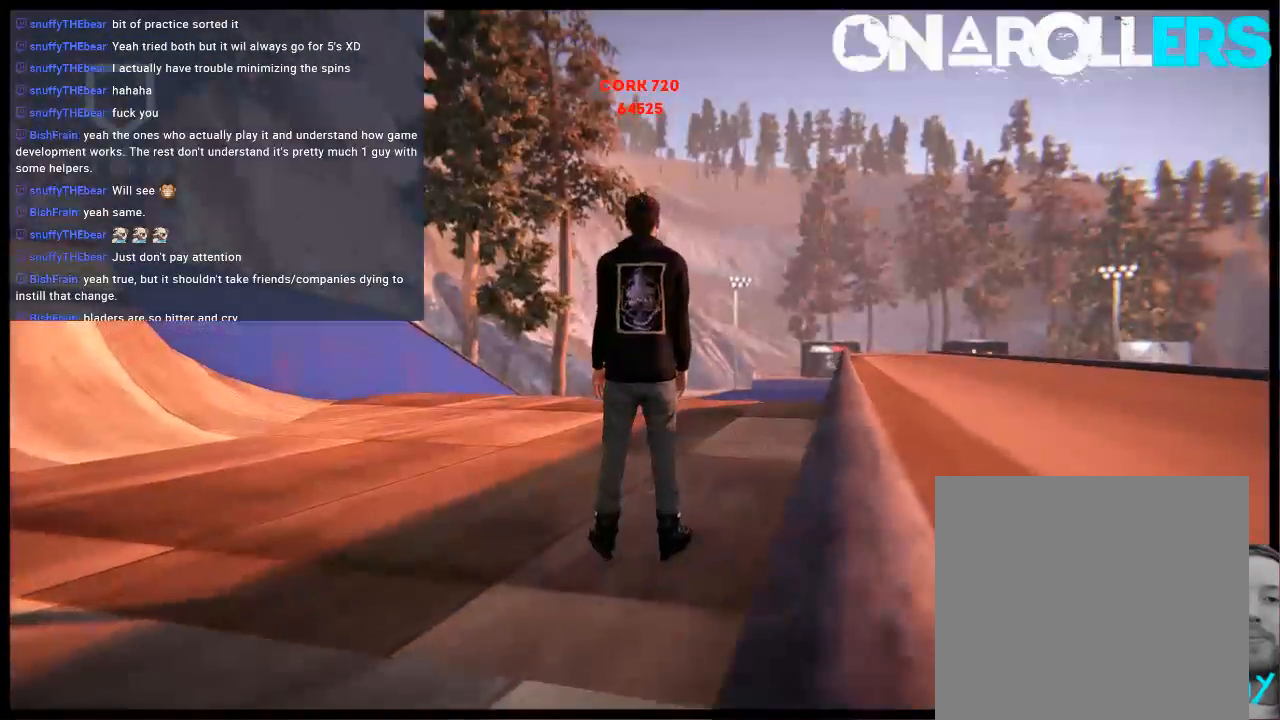
{"buttons": [], "left_stick": "right", "right_stick": "center", "events": [[33, "left_stick", "left"], [133, "A", "up"], [200, "A", "down"], [233, "left_stick", "center"], [300, "A", "up"], [367, "A", "down"], [417, "left_stick", "right"], [467, "A", "up"]]}
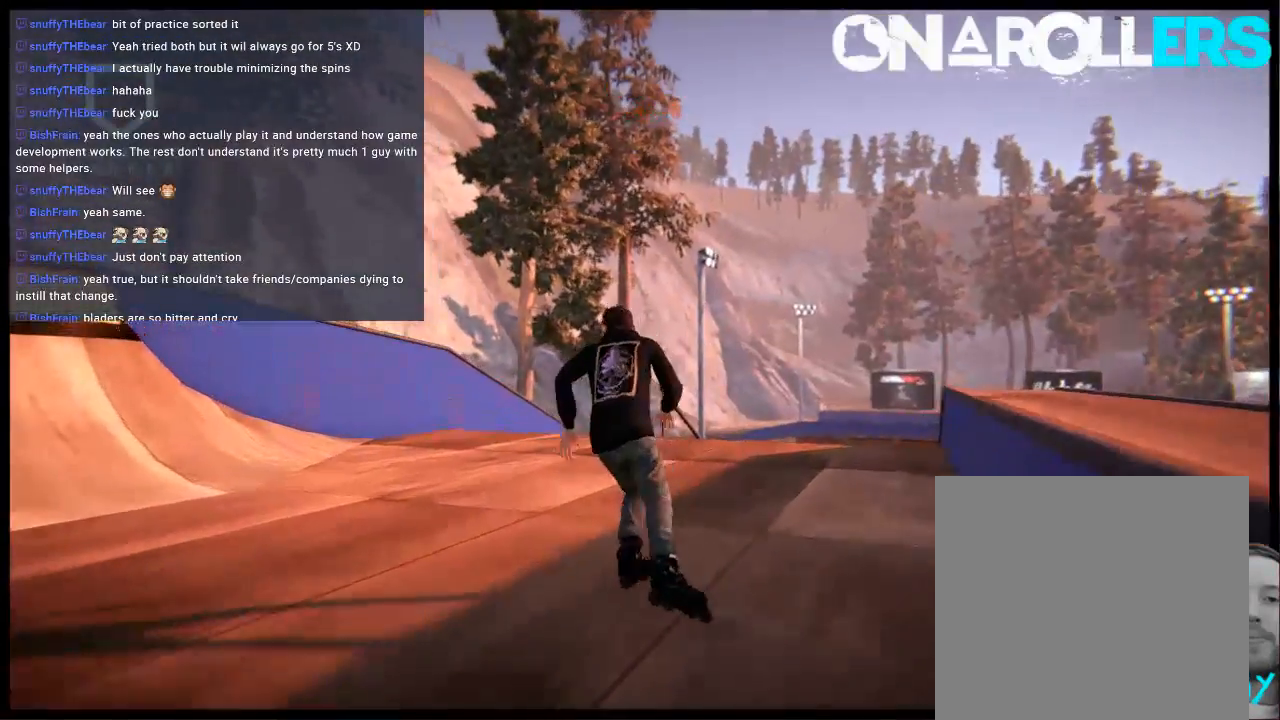
{"buttons": ["R1", "R2"], "left_stick": "center", "right_stick": "center", "events": [[50, "R1", "down"], [150, "R1", "up"], [150, "left_stick", "center"], [283, "R2", "down"], [383, "R1", "down"]]}
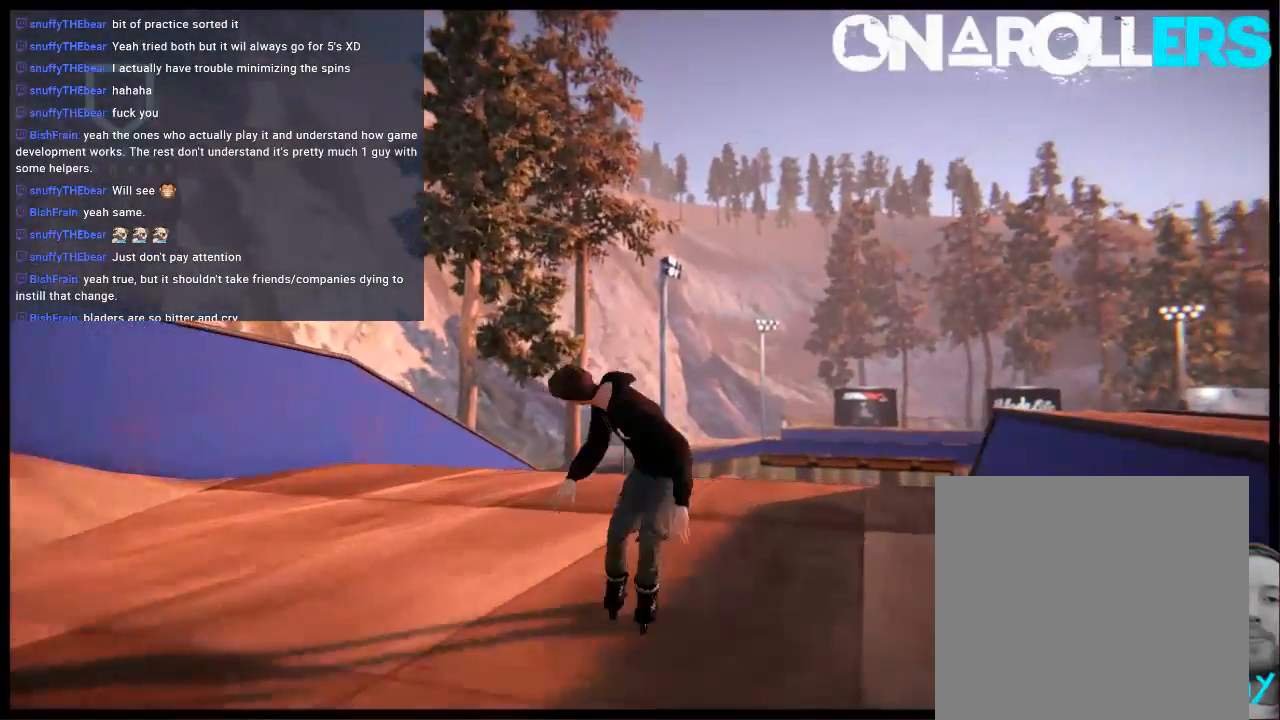
{"buttons": ["R1"], "left_stick": "center", "right_stick": "up", "events": [[217, "left_stick", "left"], [317, "left_stick", "center"], [383, "R2", "up"], [417, "right_stick", "up"]]}
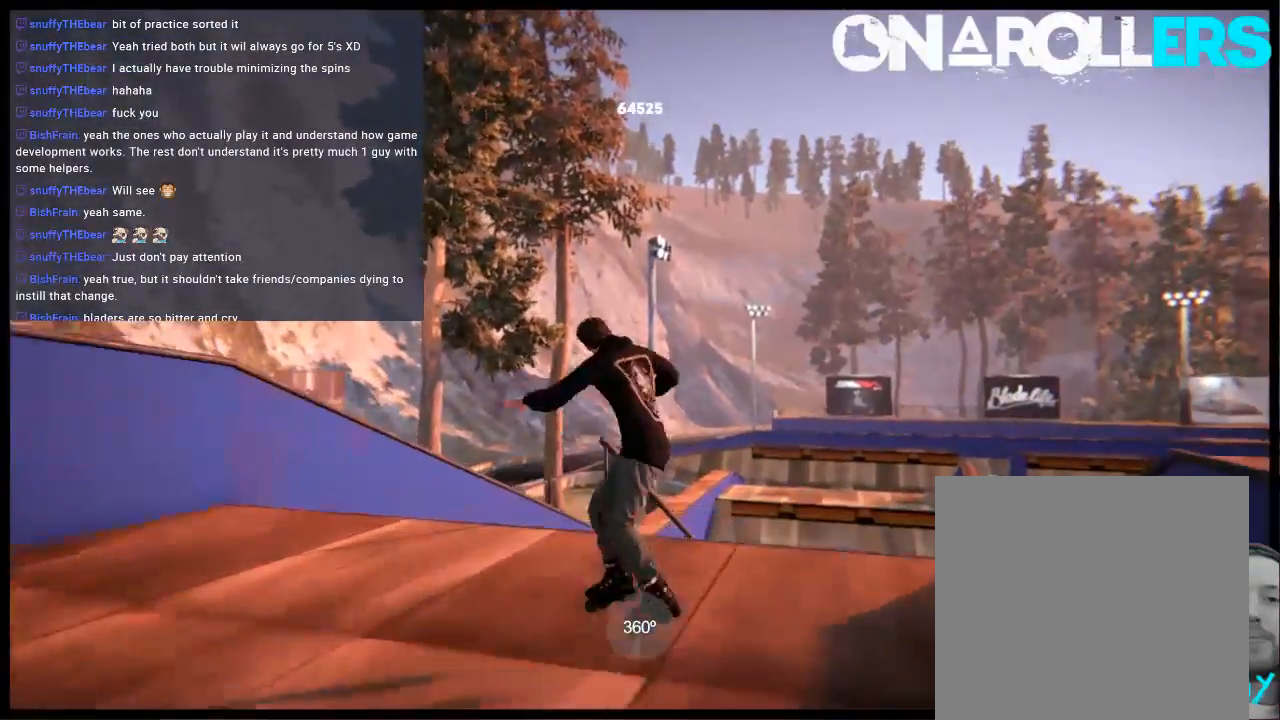
{"buttons": [], "left_stick": "center", "right_stick": "up", "events": [[483, "R1", "up"]]}
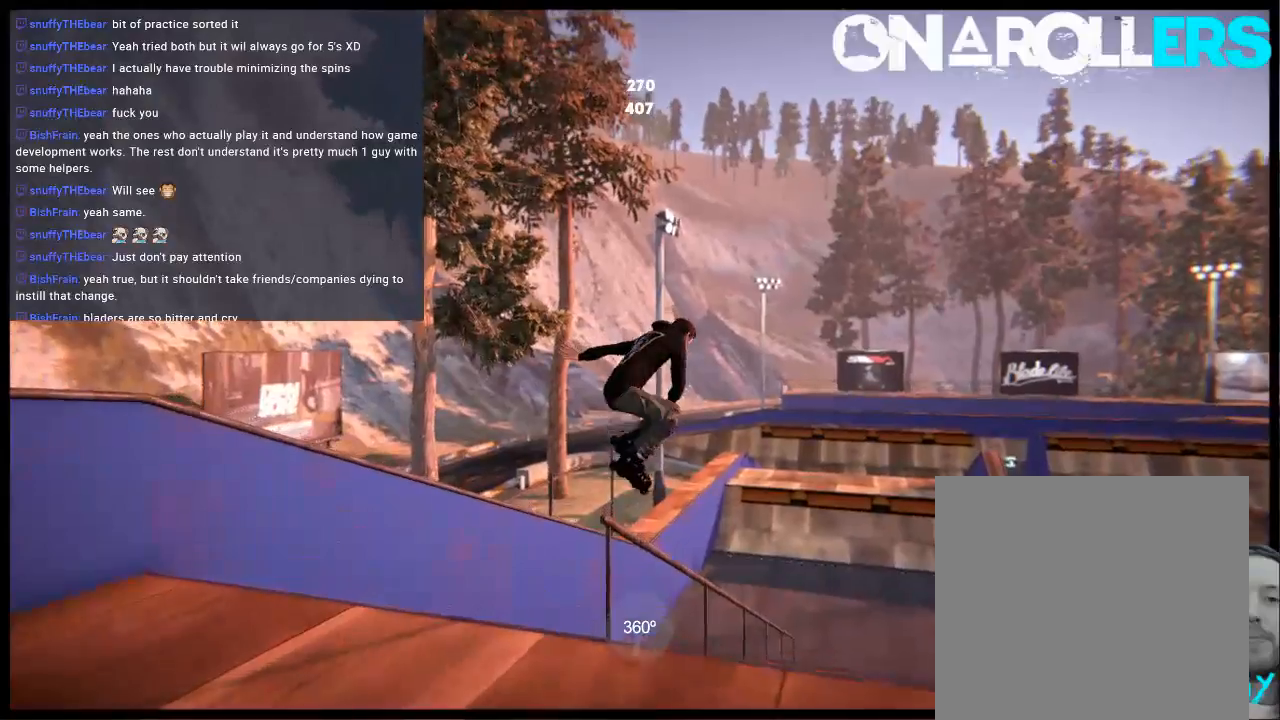
{"buttons": [], "left_stick": "up", "right_stick": "center", "events": [[17, "right_stick", "center"], [50, "left_stick", "up"]]}
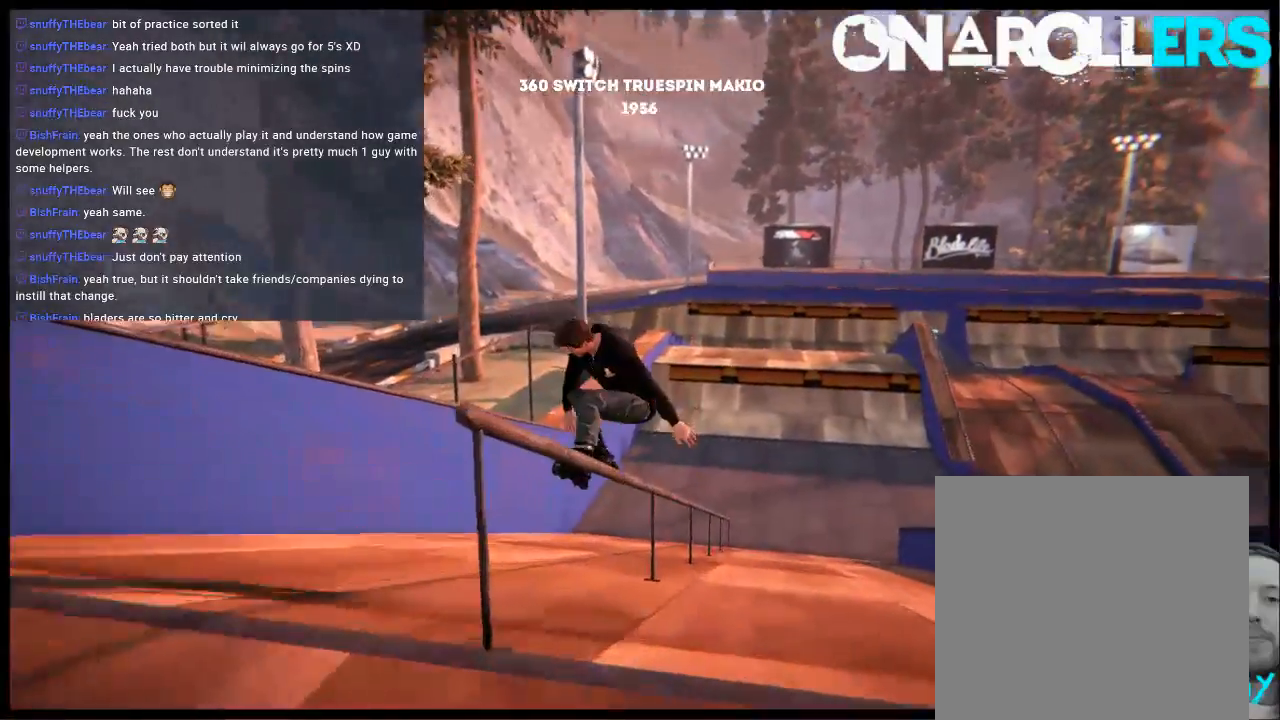
{"buttons": [], "left_stick": "center", "right_stick": "center", "events": [[267, "left_stick", "center"]]}
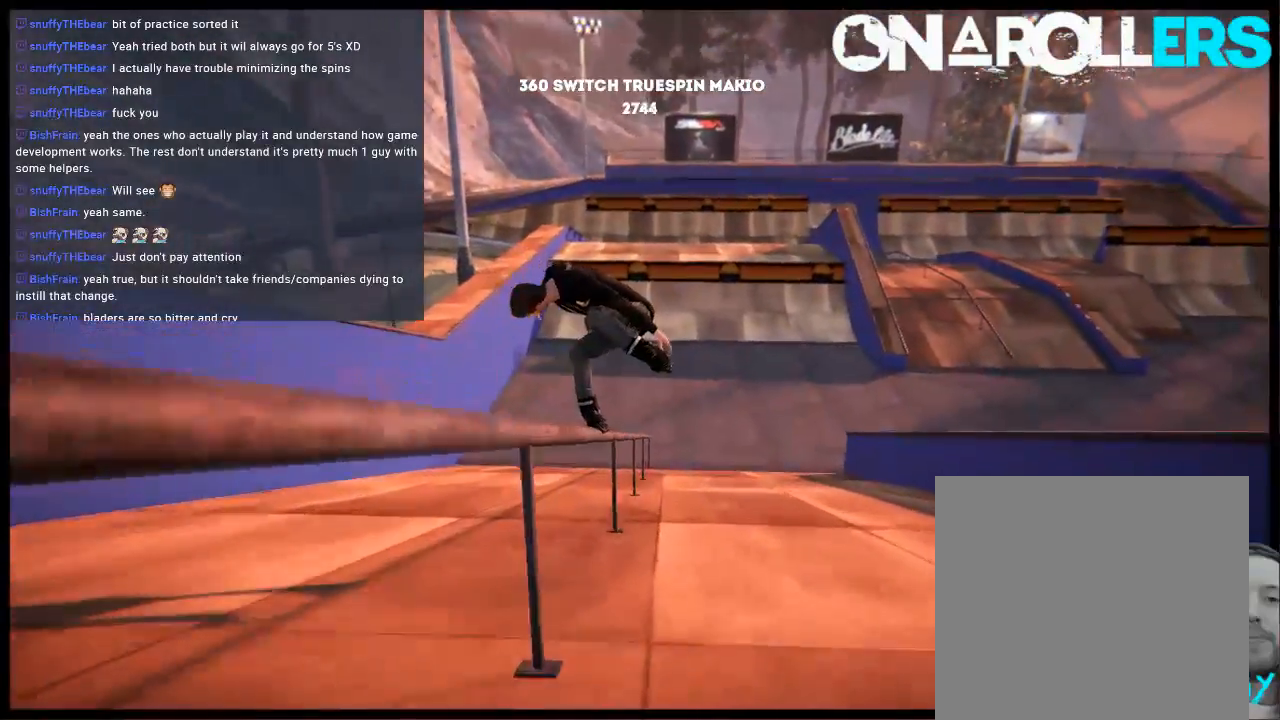
{"buttons": [], "left_stick": "up", "right_stick": "center", "events": [[100, "left_stick", "up"]]}
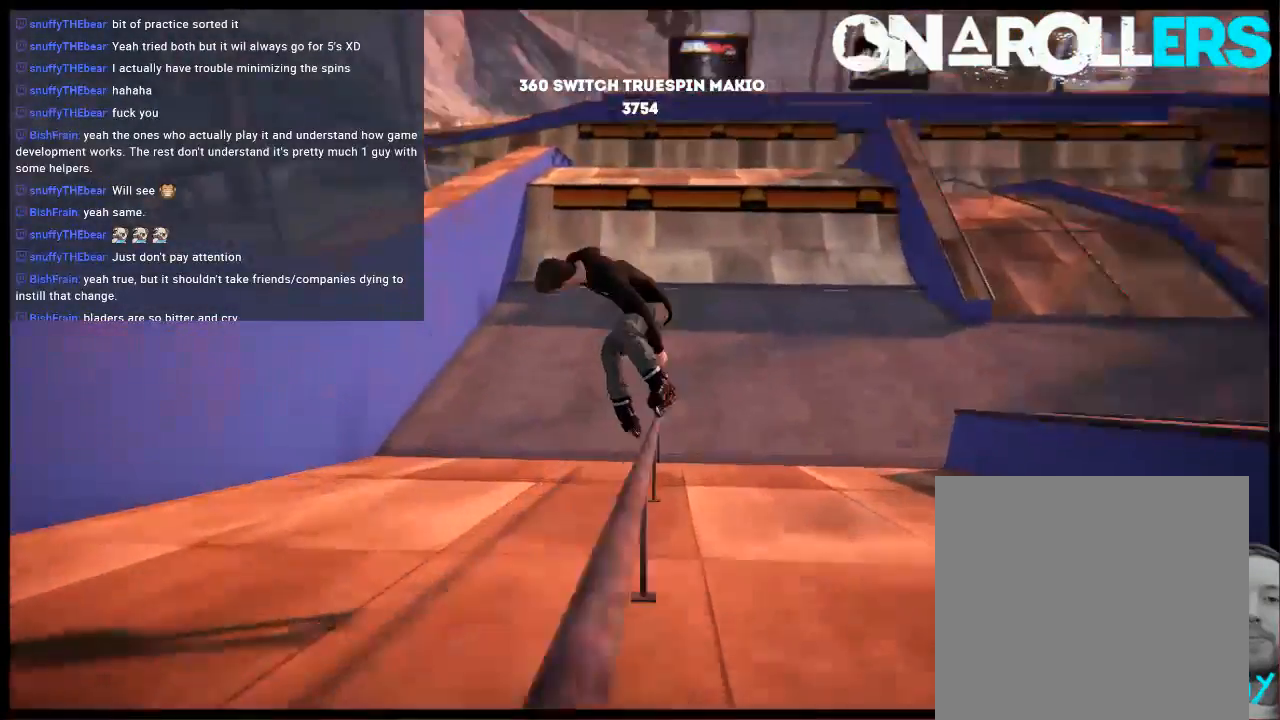
{"buttons": [], "left_stick": "center", "right_stick": "center", "events": [[167, "left_stick", "center"]]}
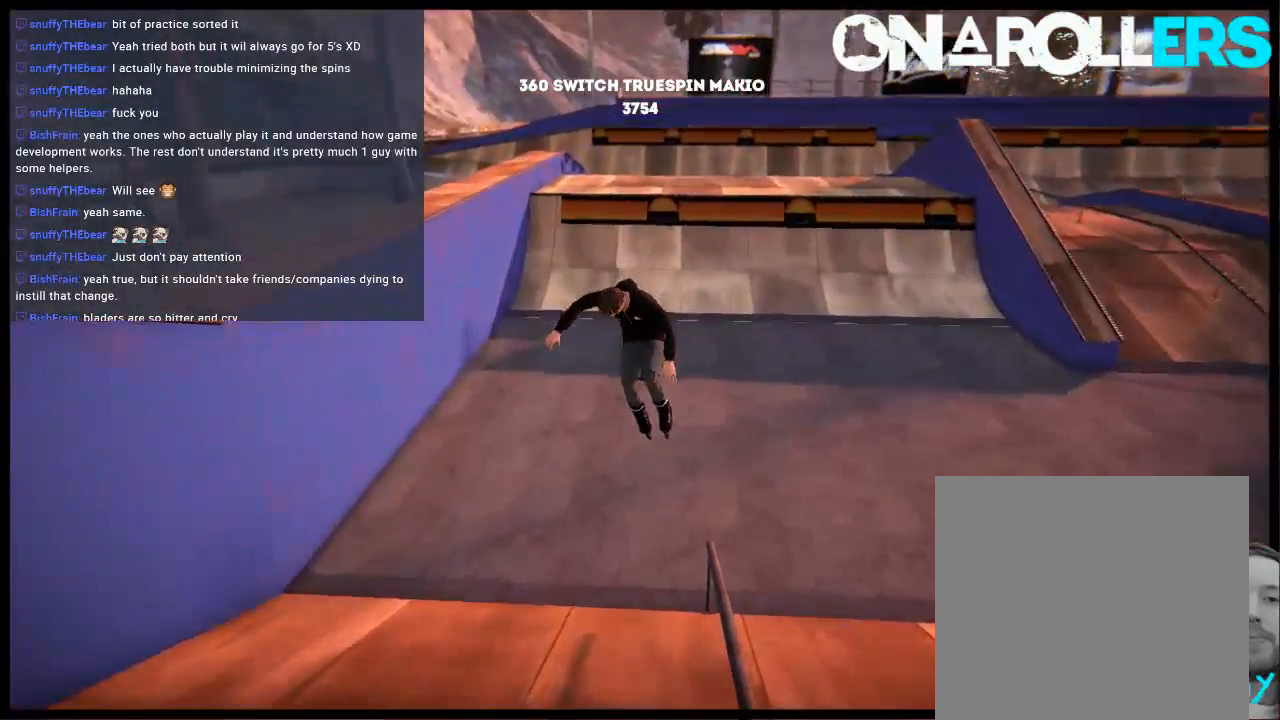
{"buttons": ["L2", "DPAD_UP"], "left_stick": "center", "right_stick": "center", "events": [[417, "DPAD_UP", "down"], [417, "L2", "down"]]}
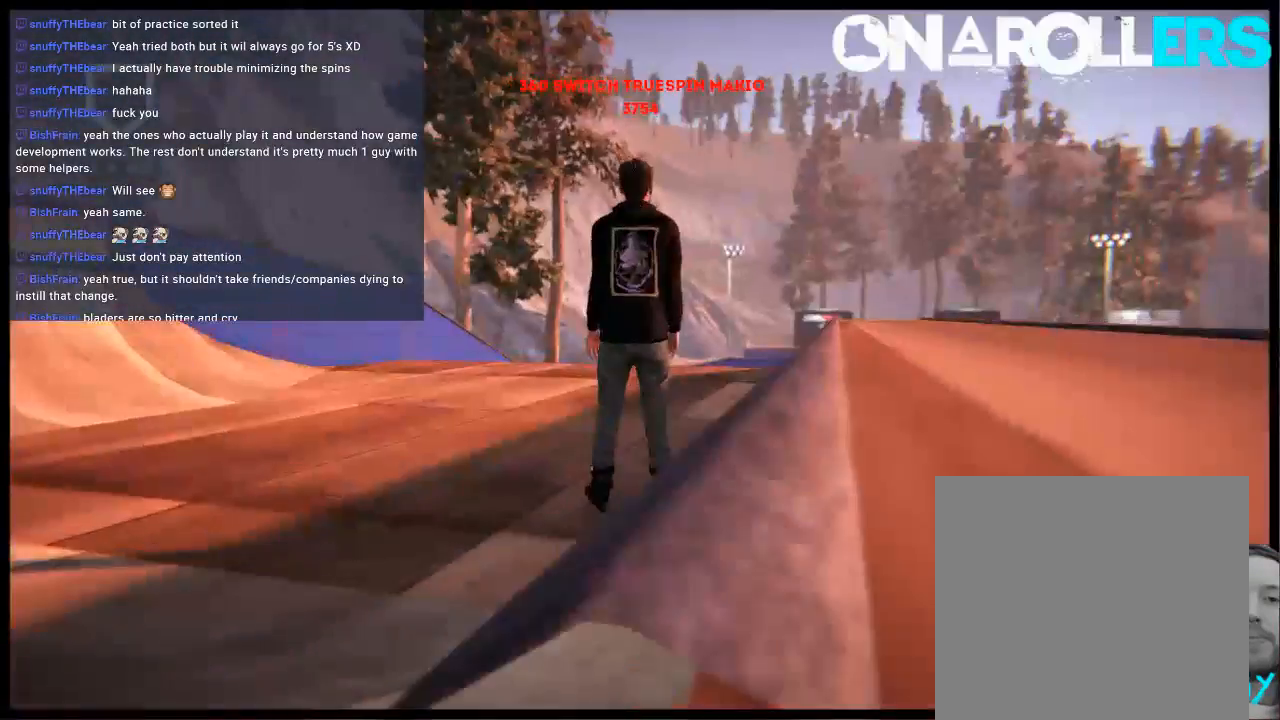
{"buttons": ["A"], "left_stick": "center", "right_stick": "center", "events": [[50, "L2", "up"], [83, "DPAD_UP", "up"], [183, "A", "down"], [250, "left_stick", "left"], [383, "left_stick", "center"]]}
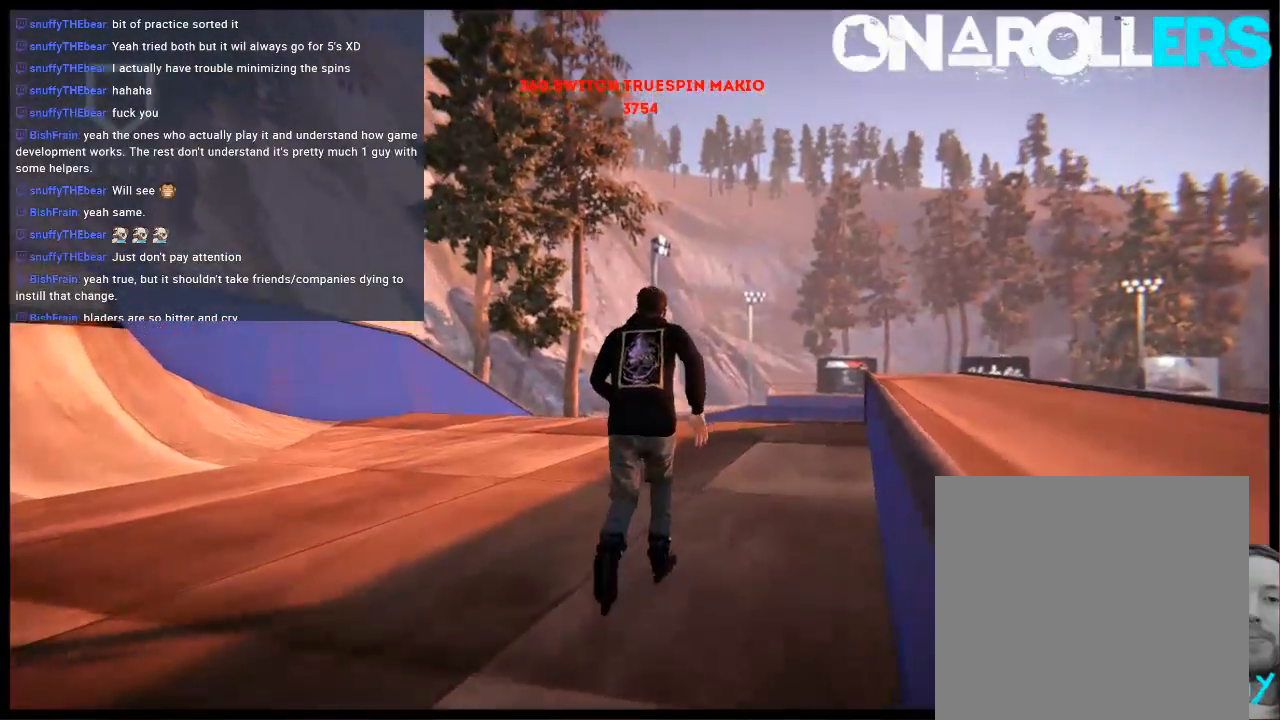
{"buttons": [], "left_stick": "center", "right_stick": "center", "events": [[217, "left_stick", "right"], [283, "R1", "down"], [350, "left_stick", "center"], [383, "A", "up"], [383, "R1", "up"]]}
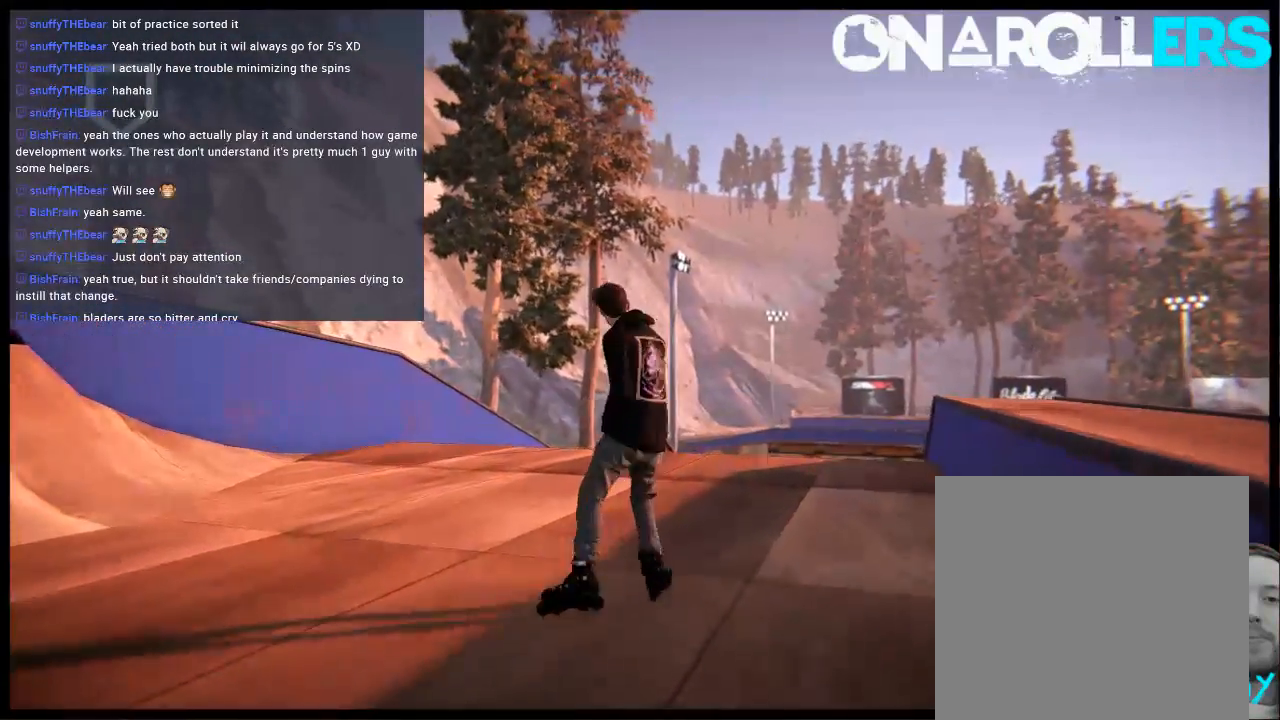
{"buttons": [], "left_stick": "center", "right_stick": "center", "events": []}
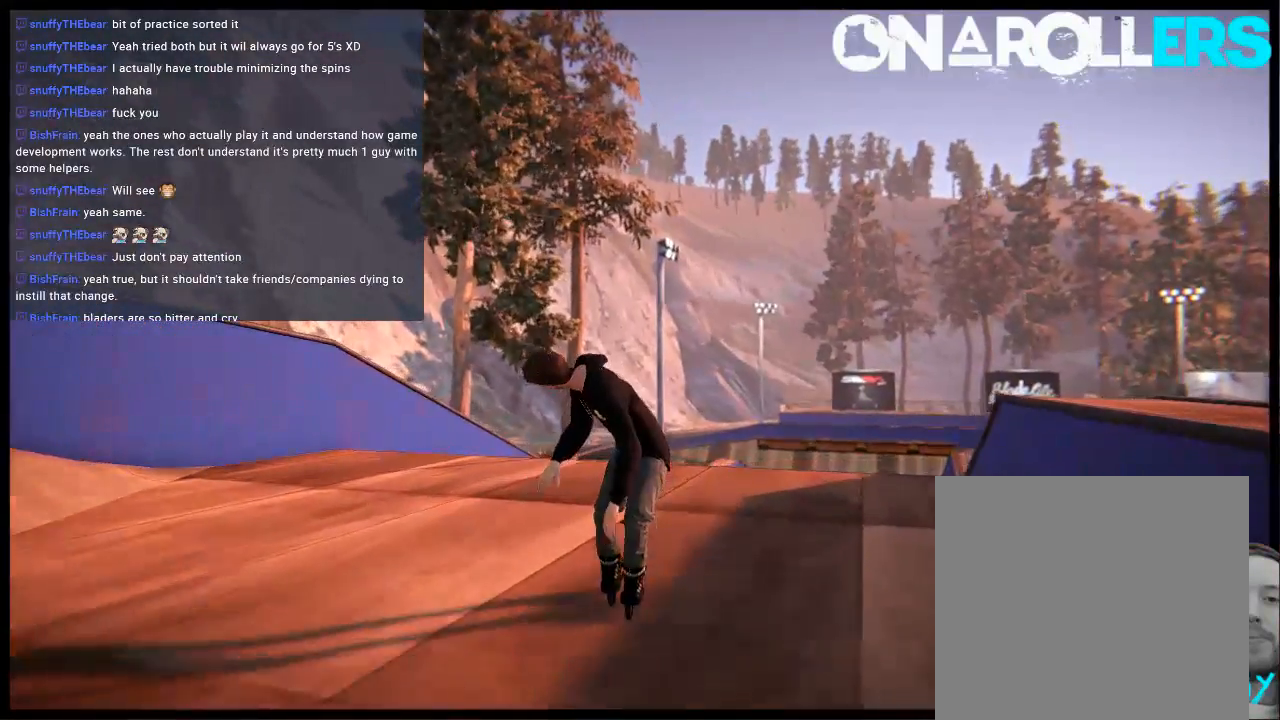
{"buttons": [], "left_stick": "center", "right_stick": "center", "events": []}
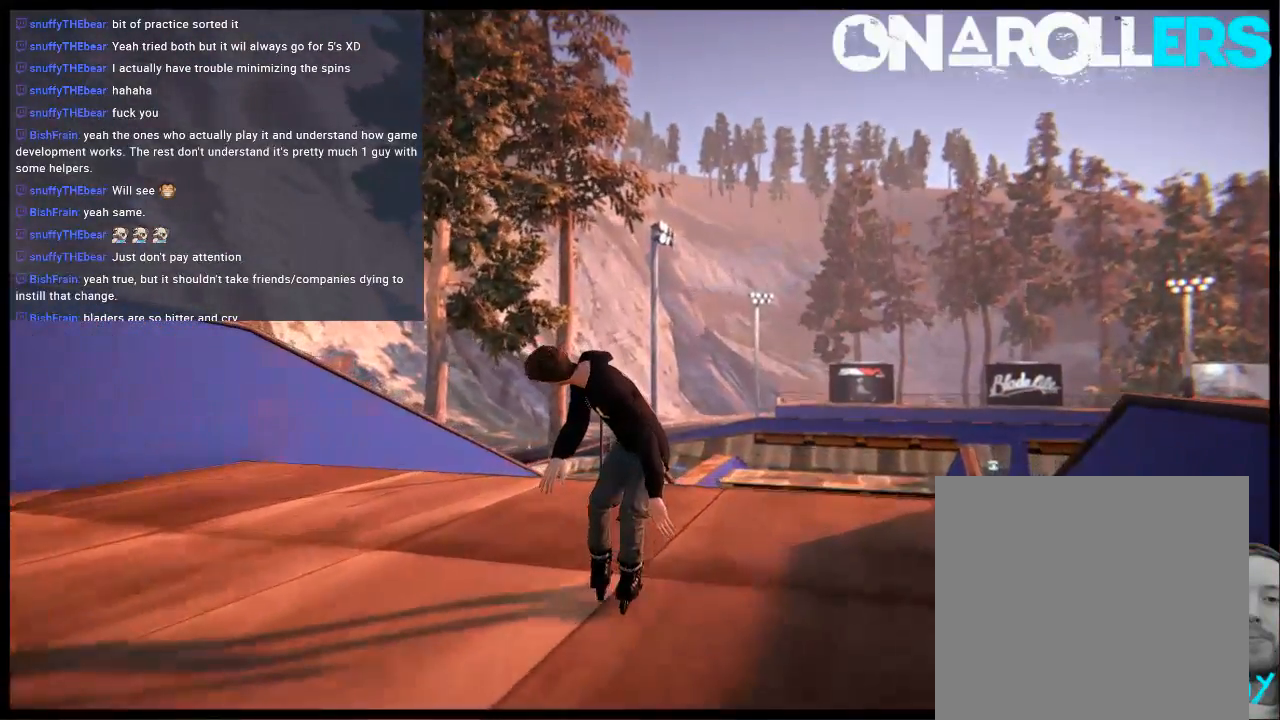
{"buttons": ["L1", "R2"], "left_stick": "left", "right_stick": "center", "events": [[167, "R2", "down"], [267, "L1", "down"], [500, "left_stick", "left"]]}
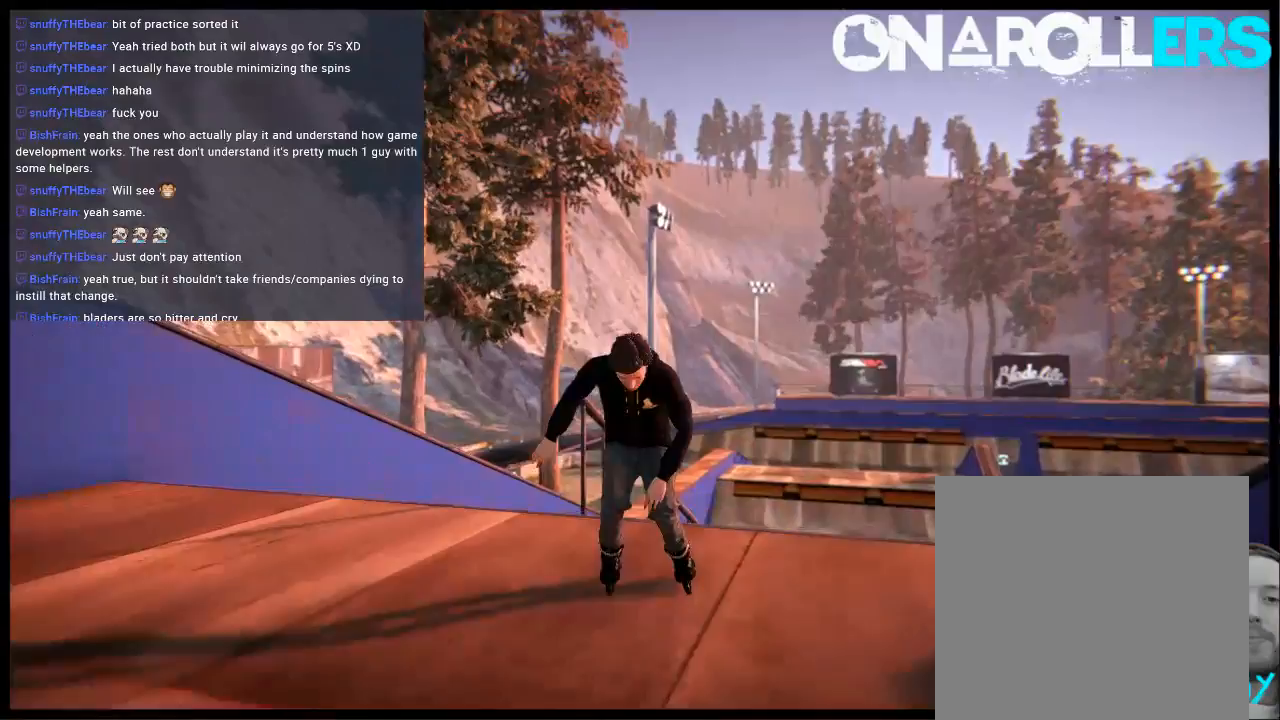
{"buttons": [], "left_stick": "center", "right_stick": "up", "events": [[100, "left_stick", "center"], [133, "R2", "up"], [133, "right_stick", "up"], [450, "L1", "up"]]}
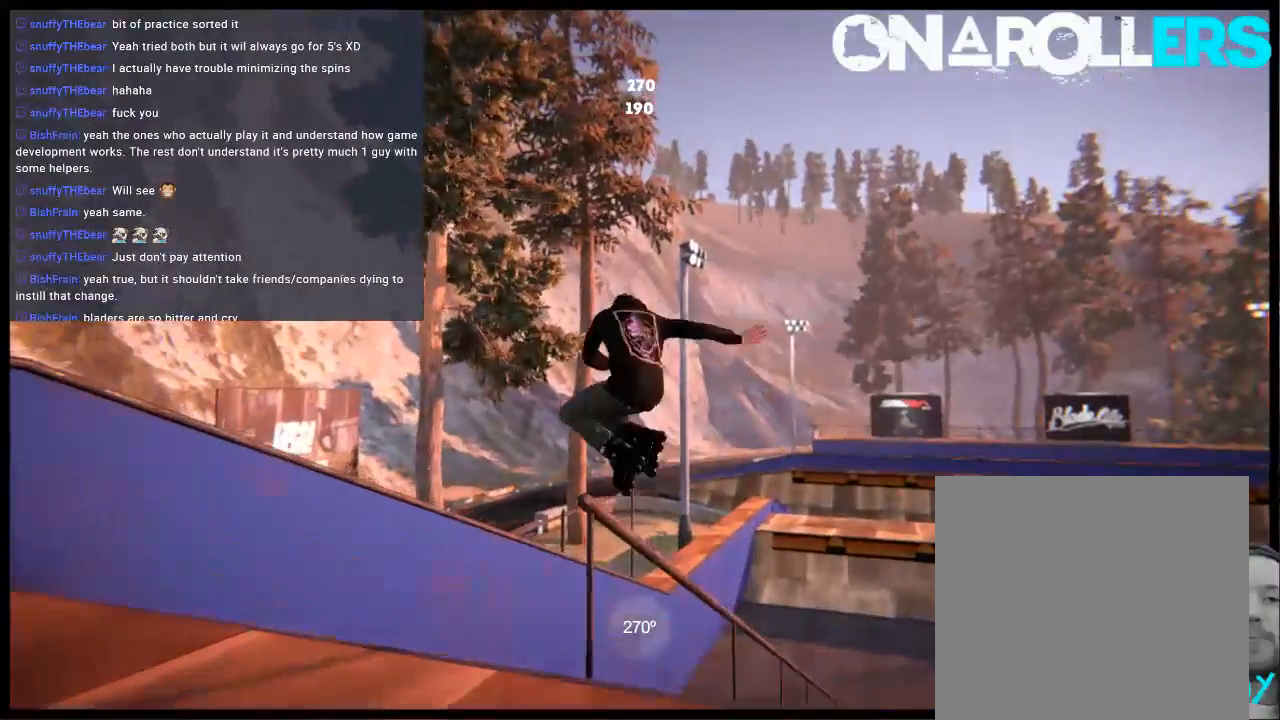
{"buttons": [], "left_stick": "up", "right_stick": "center", "events": [[50, "right_stick", "center"], [150, "left_stick", "up"]]}
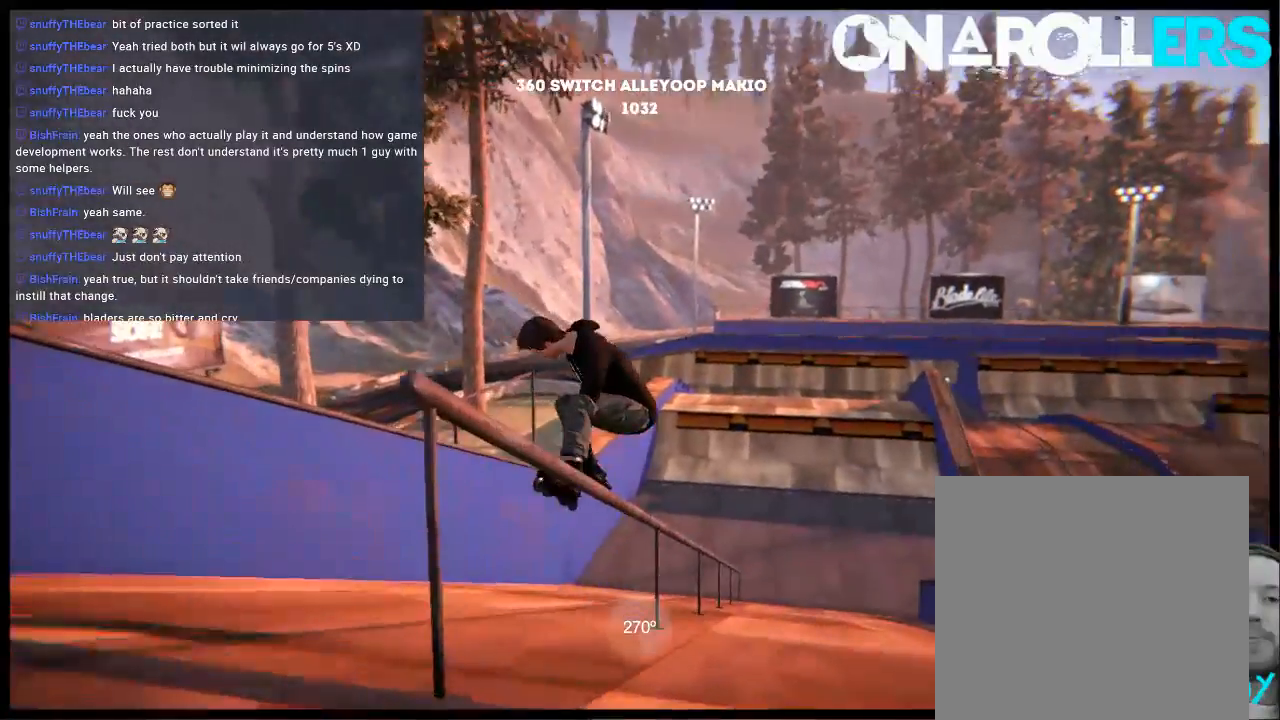
{"buttons": [], "left_stick": "center", "right_stick": "center", "events": [[283, "left_stick", "center"]]}